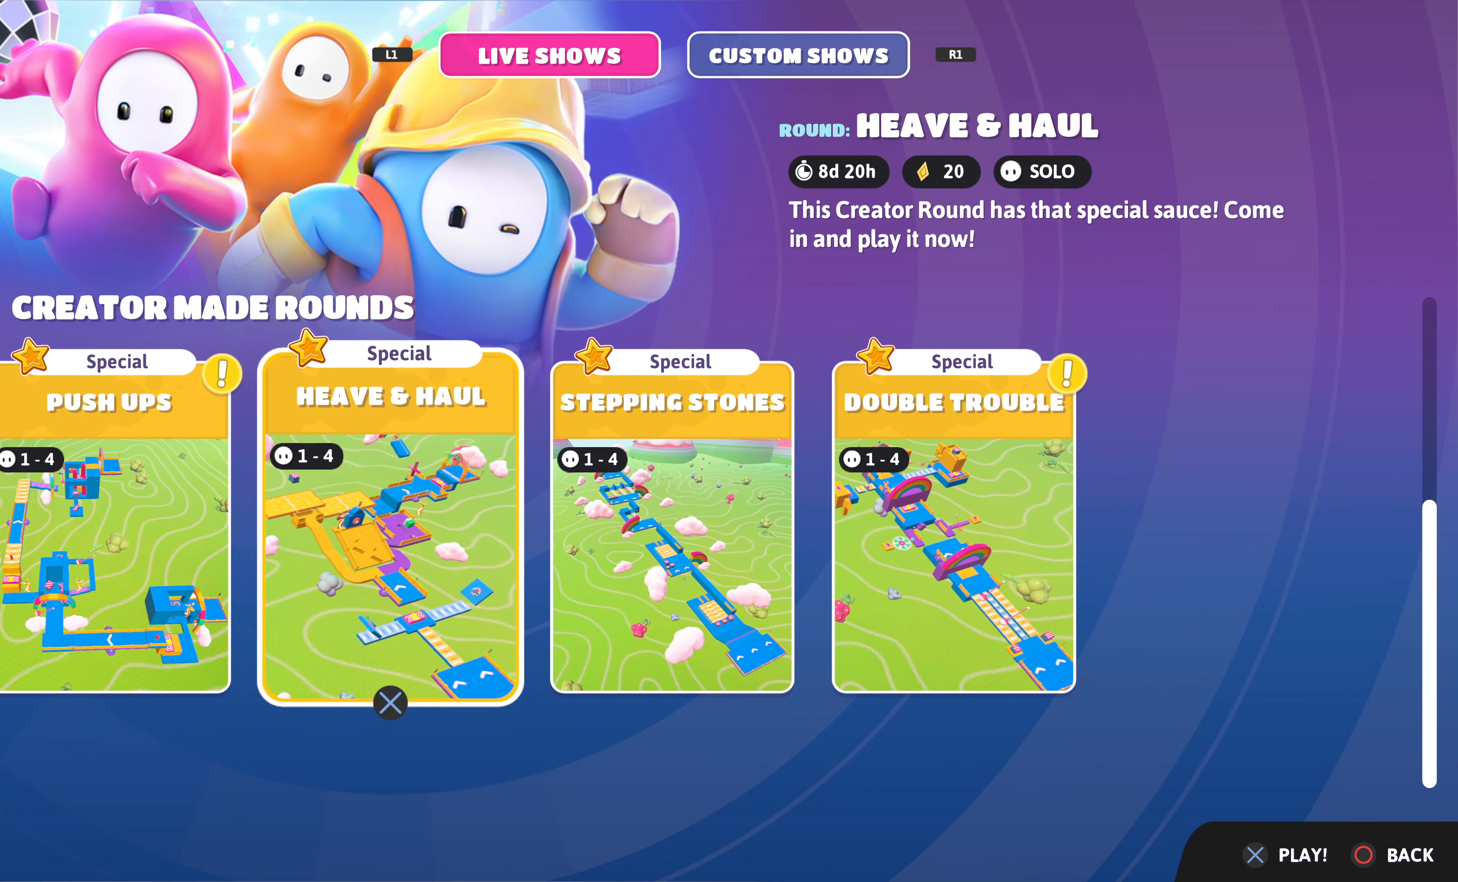
Gameplay with a controller (PlayStation layout); each line is a JSON object with the inputs held at the frame after it. "events" lists button and stick changes between this image and that frame as [ms after this image, input, new state], when the widget could be followed in between.
{"buttons": ["DPAD_LEFT"], "left_stick": "center", "right_stick": "center", "events": [[467, "DPAD_LEFT", "down"]]}
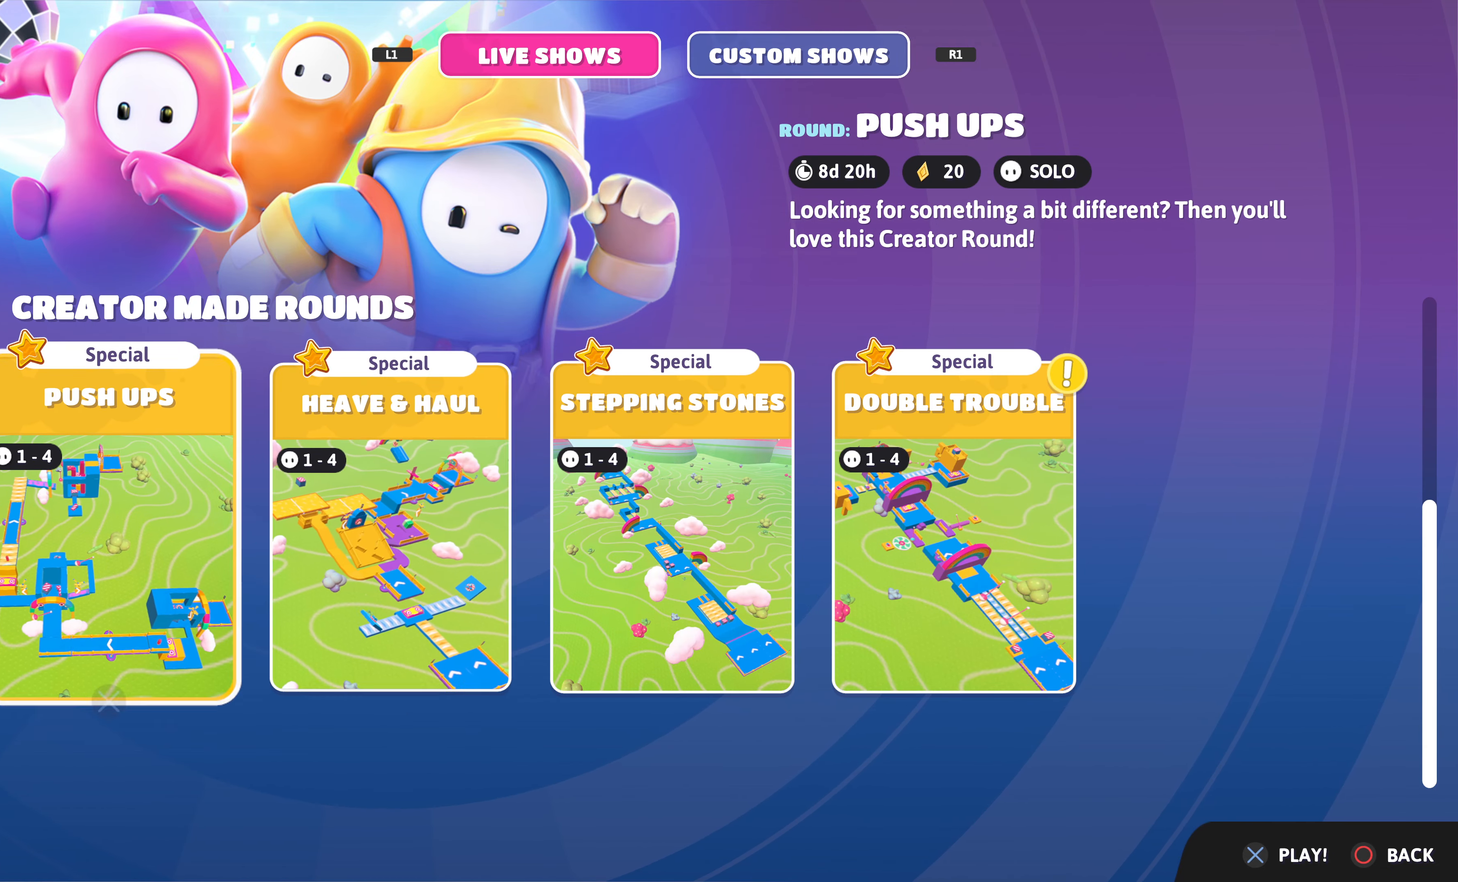
{"buttons": [], "left_stick": "center", "right_stick": "center", "events": [[67, "DPAD_LEFT", "up"]]}
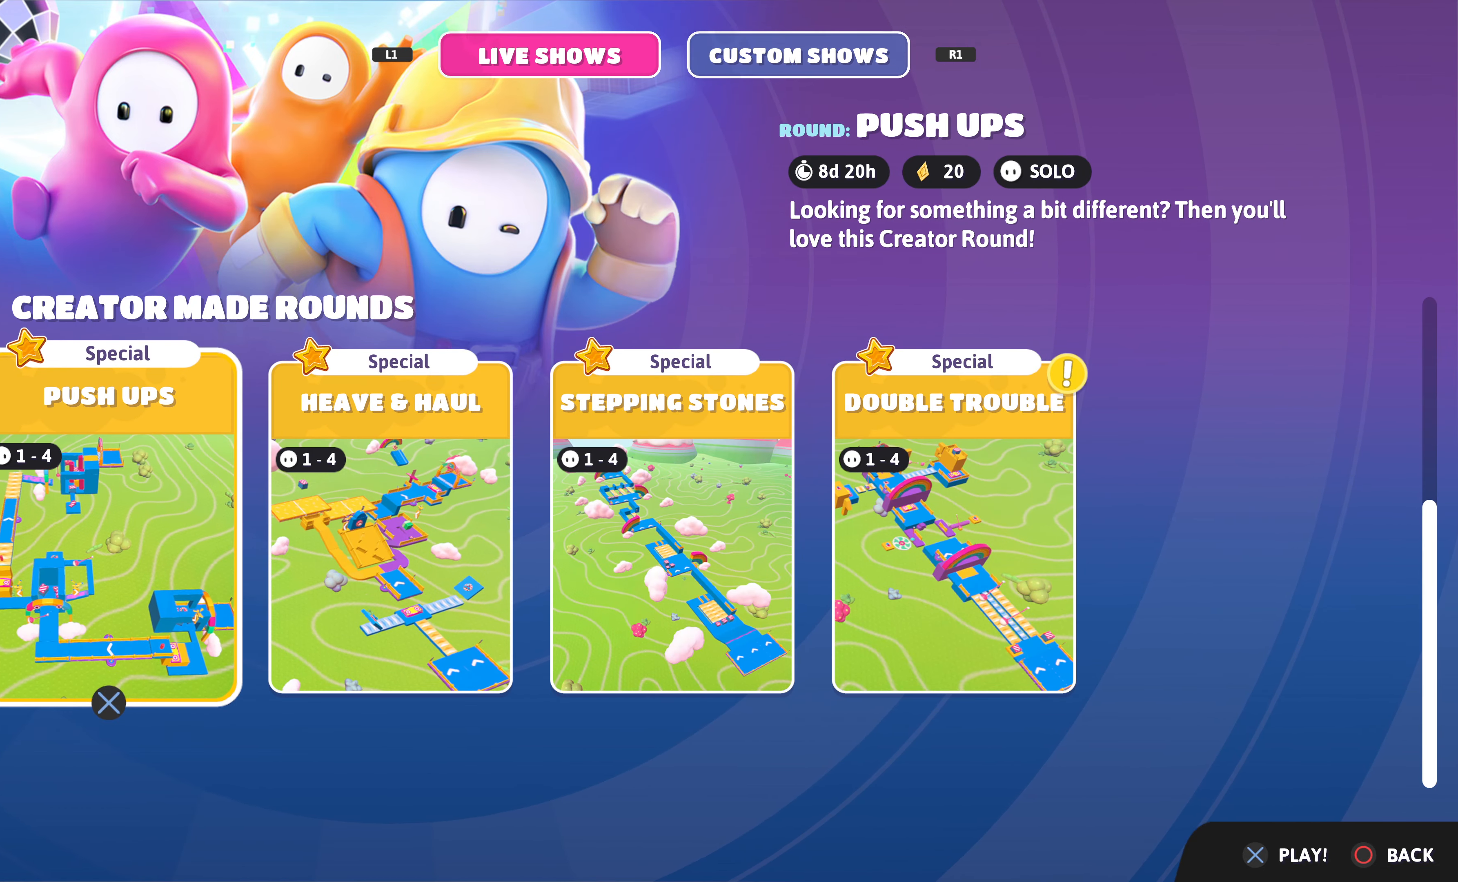
{"buttons": [], "left_stick": "center", "right_stick": "center", "events": []}
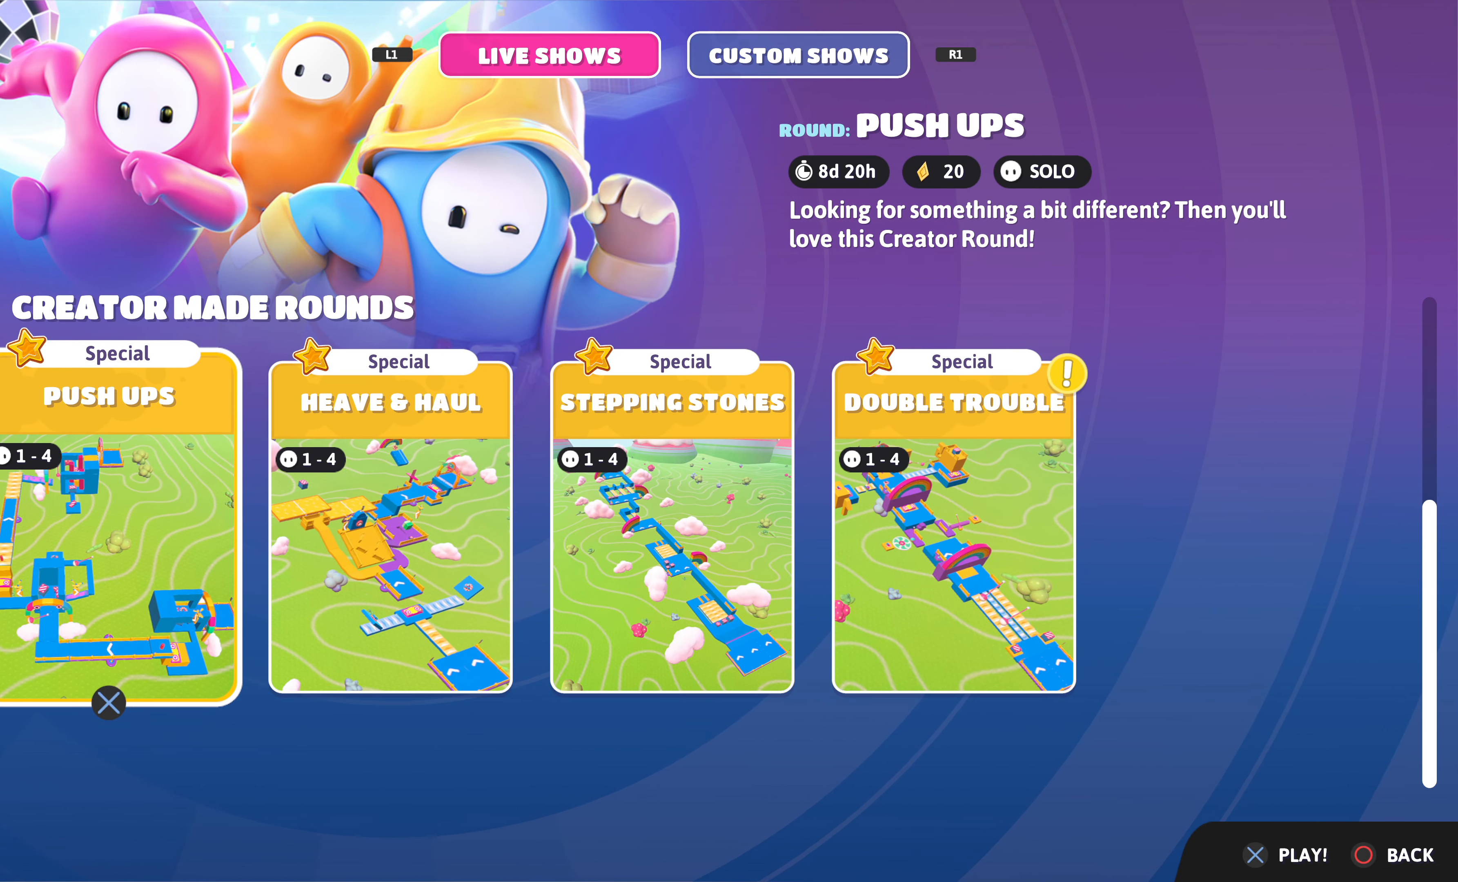
{"buttons": [], "left_stick": "center", "right_stick": "center", "events": [[200, "DPAD_RIGHT", "down"], [300, "DPAD_RIGHT", "up"]]}
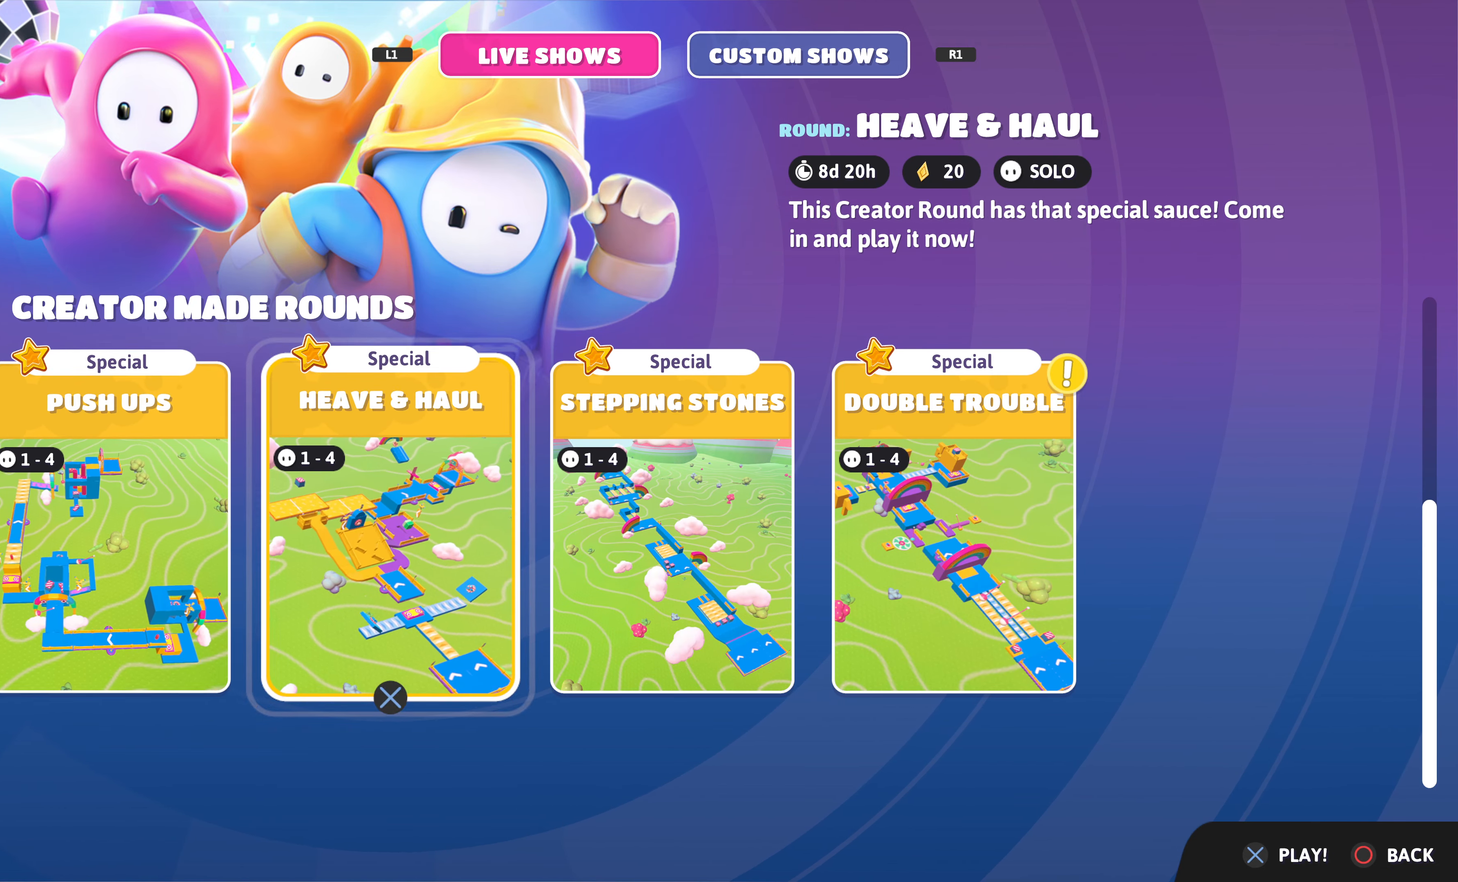
{"buttons": [], "left_stick": "center", "right_stick": "center", "events": [[34, "DPAD_LEFT", "down"], [134, "DPAD_LEFT", "up"]]}
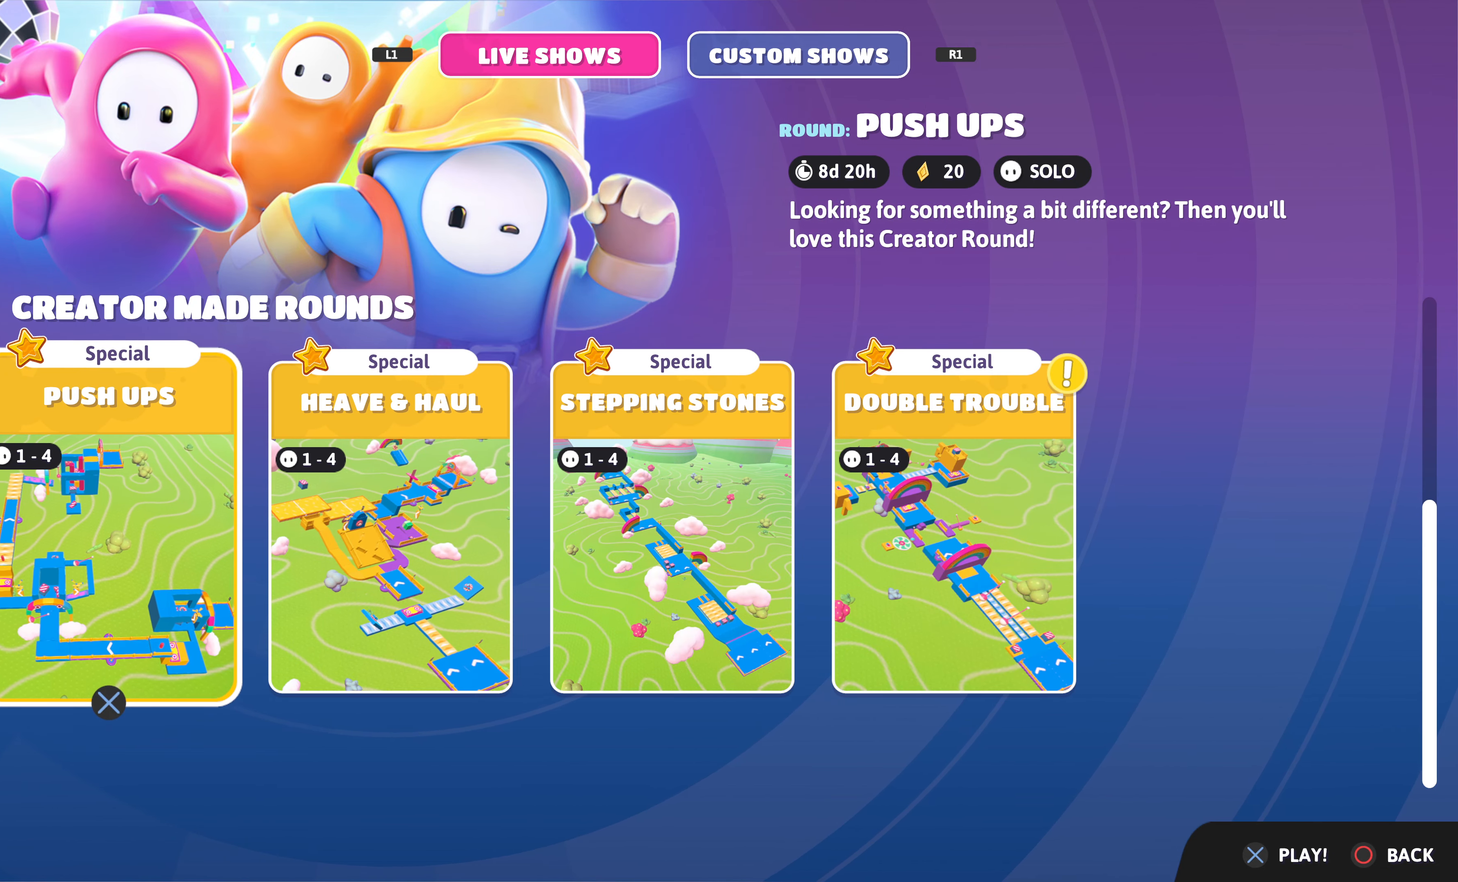
{"buttons": ["DPAD_RIGHT"], "left_stick": "center", "right_stick": "center", "events": [[500, "DPAD_RIGHT", "down"]]}
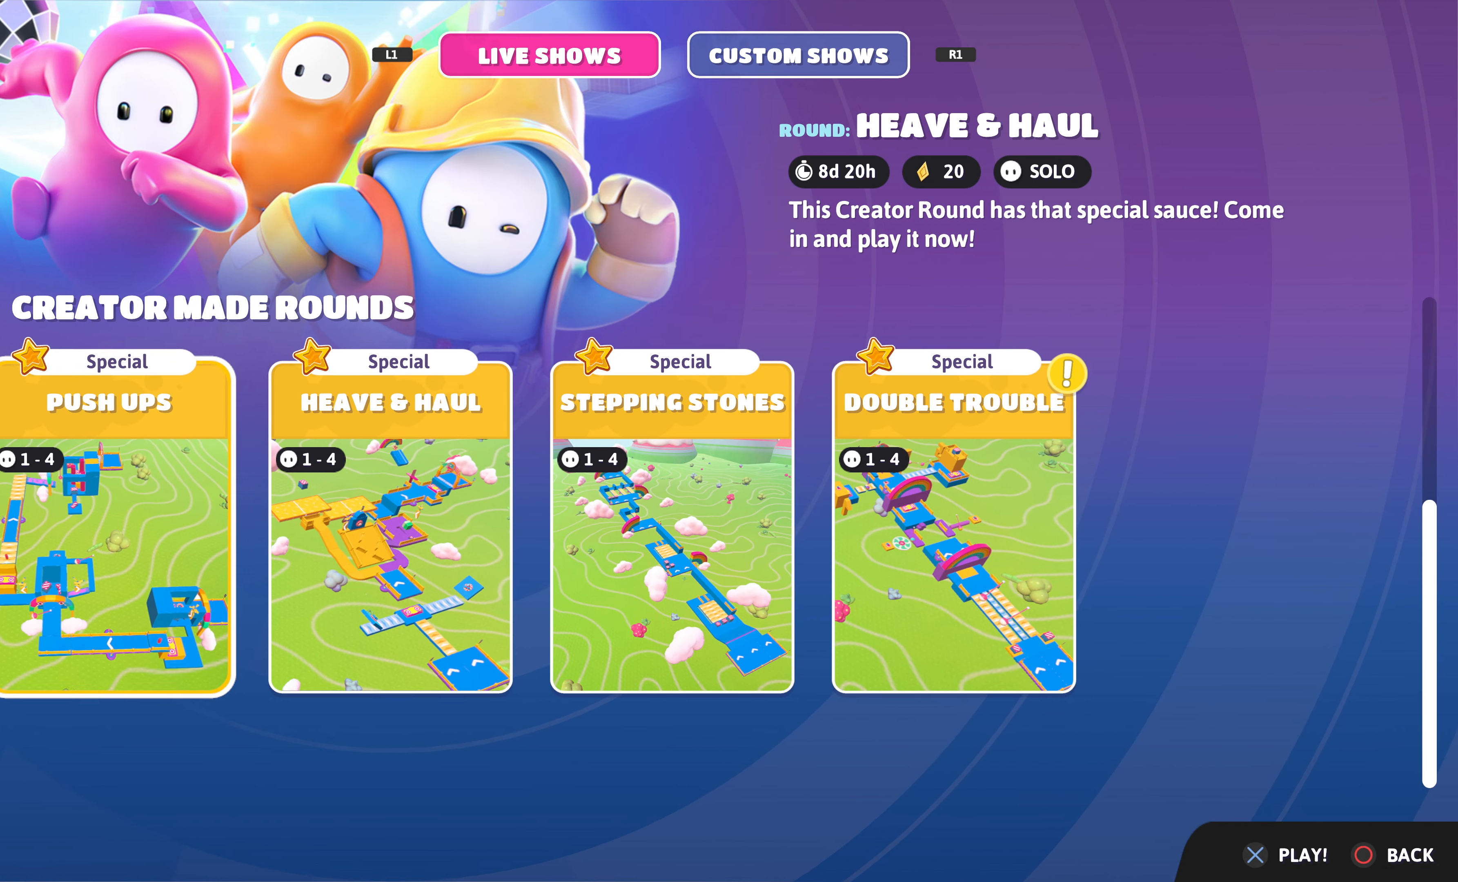
{"buttons": [], "left_stick": "center", "right_stick": "center", "events": [[167, "DPAD_RIGHT", "up"], [367, "DPAD_LEFT", "down"], [467, "DPAD_LEFT", "up"]]}
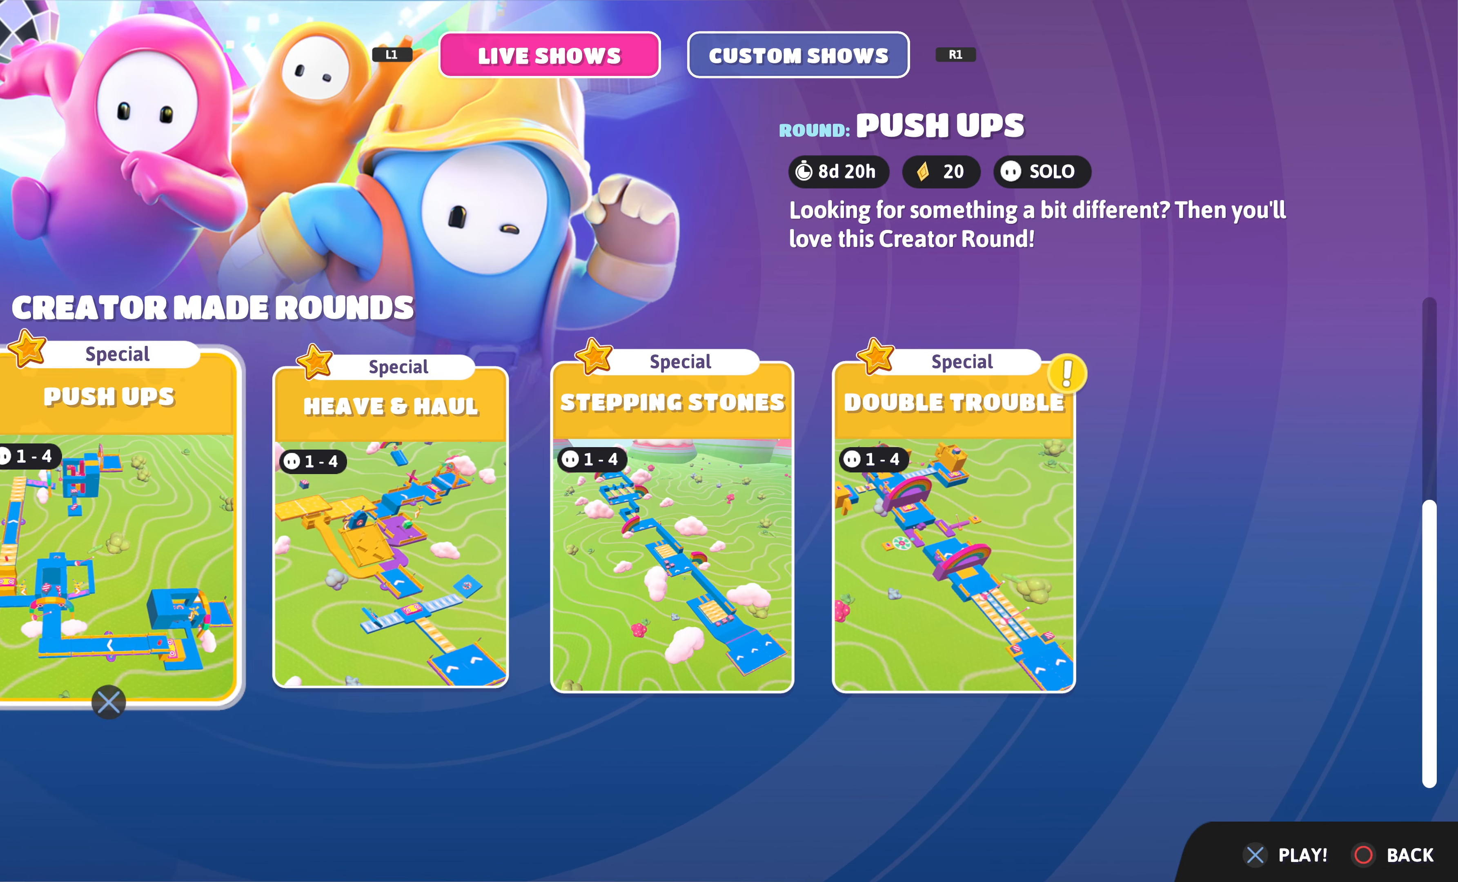
{"buttons": [], "left_stick": "center", "right_stick": "center", "events": []}
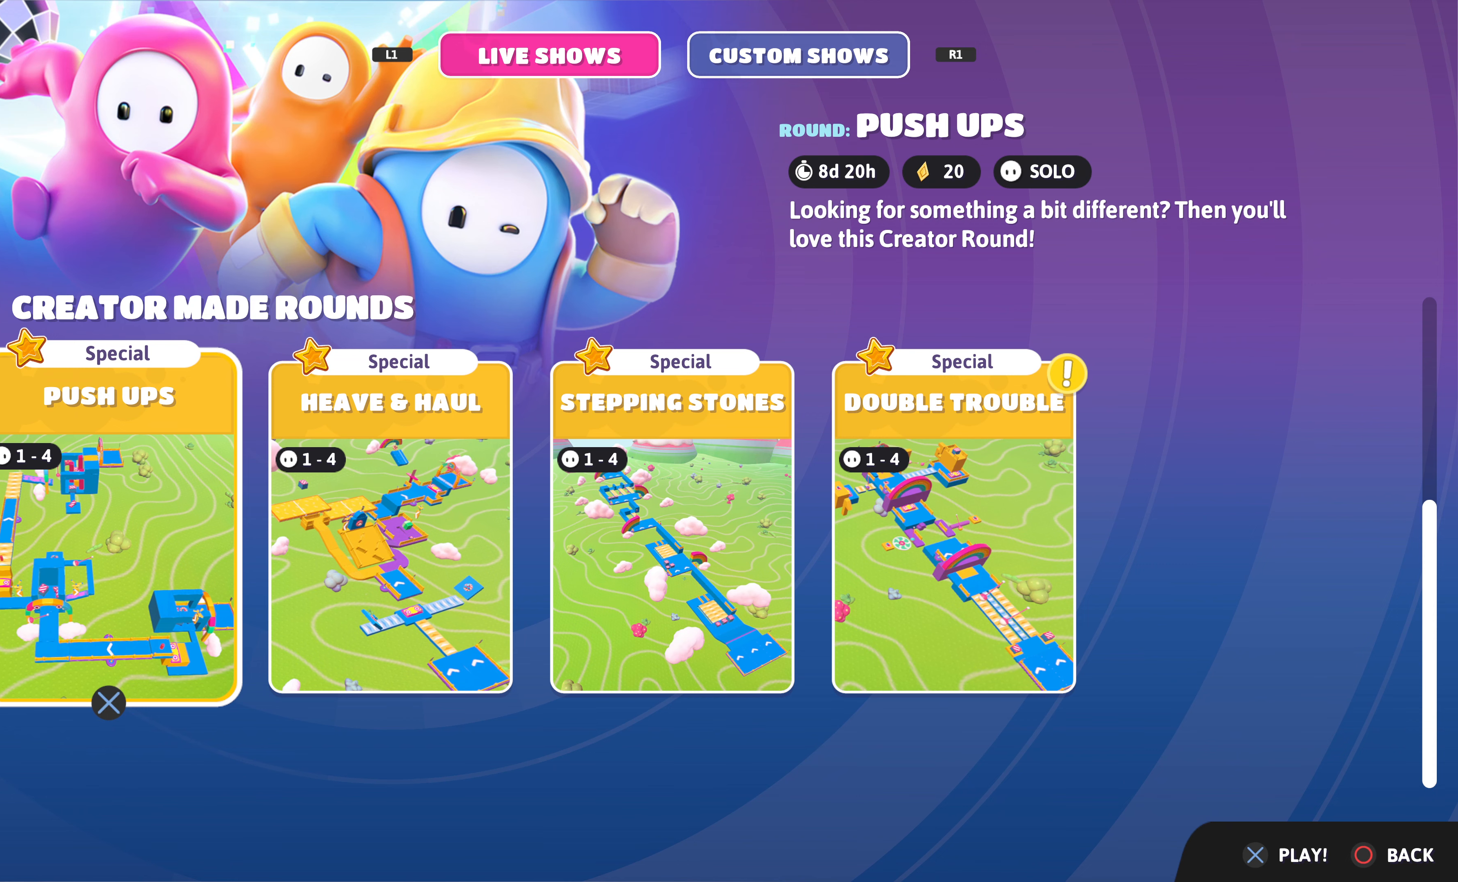
{"buttons": [], "left_stick": "center", "right_stick": "center", "events": []}
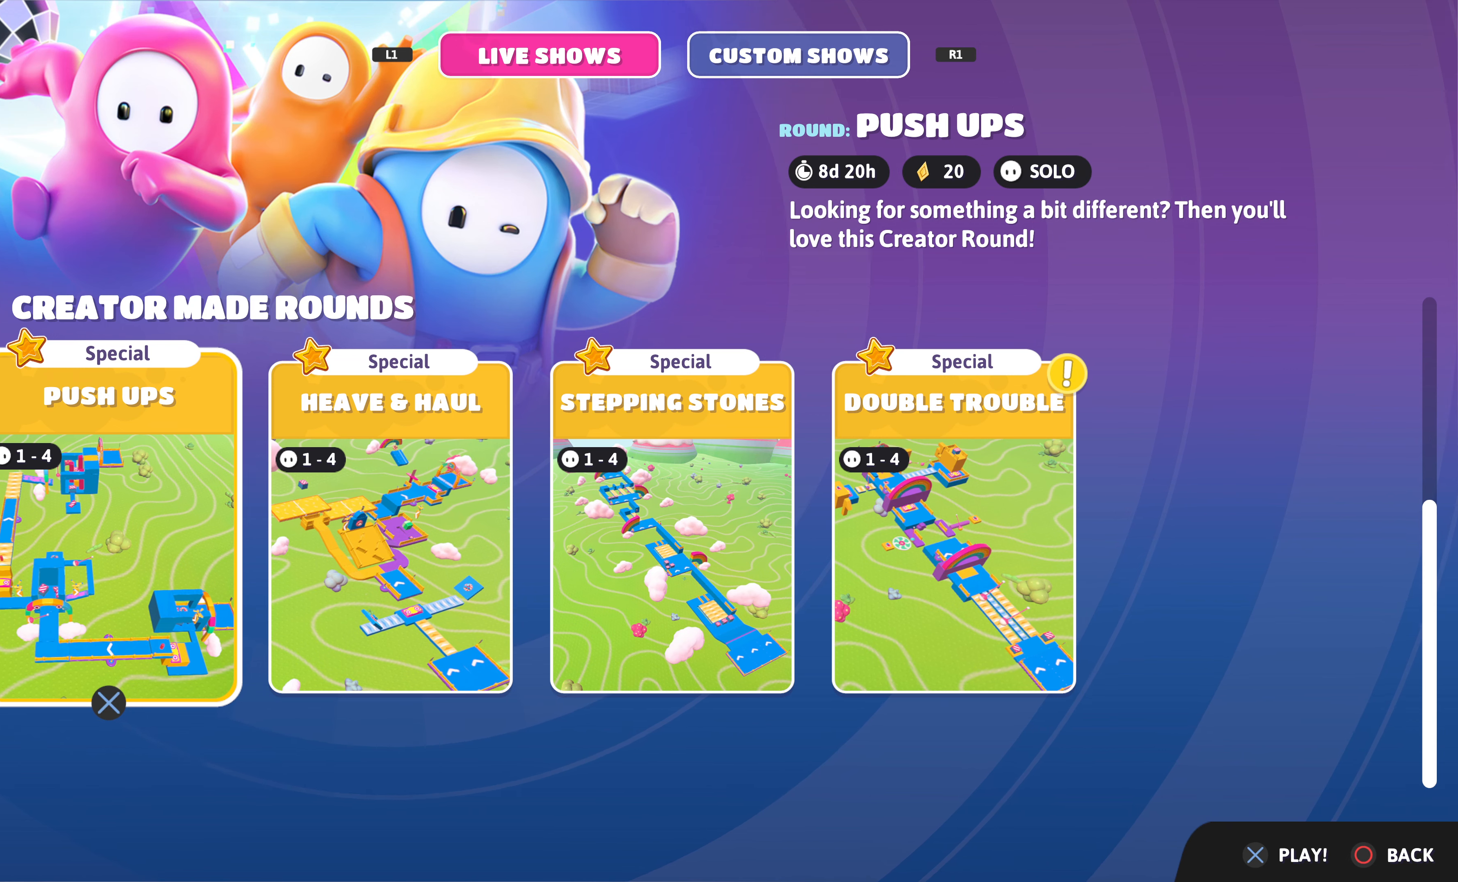
{"buttons": [], "left_stick": "center", "right_stick": "center", "events": []}
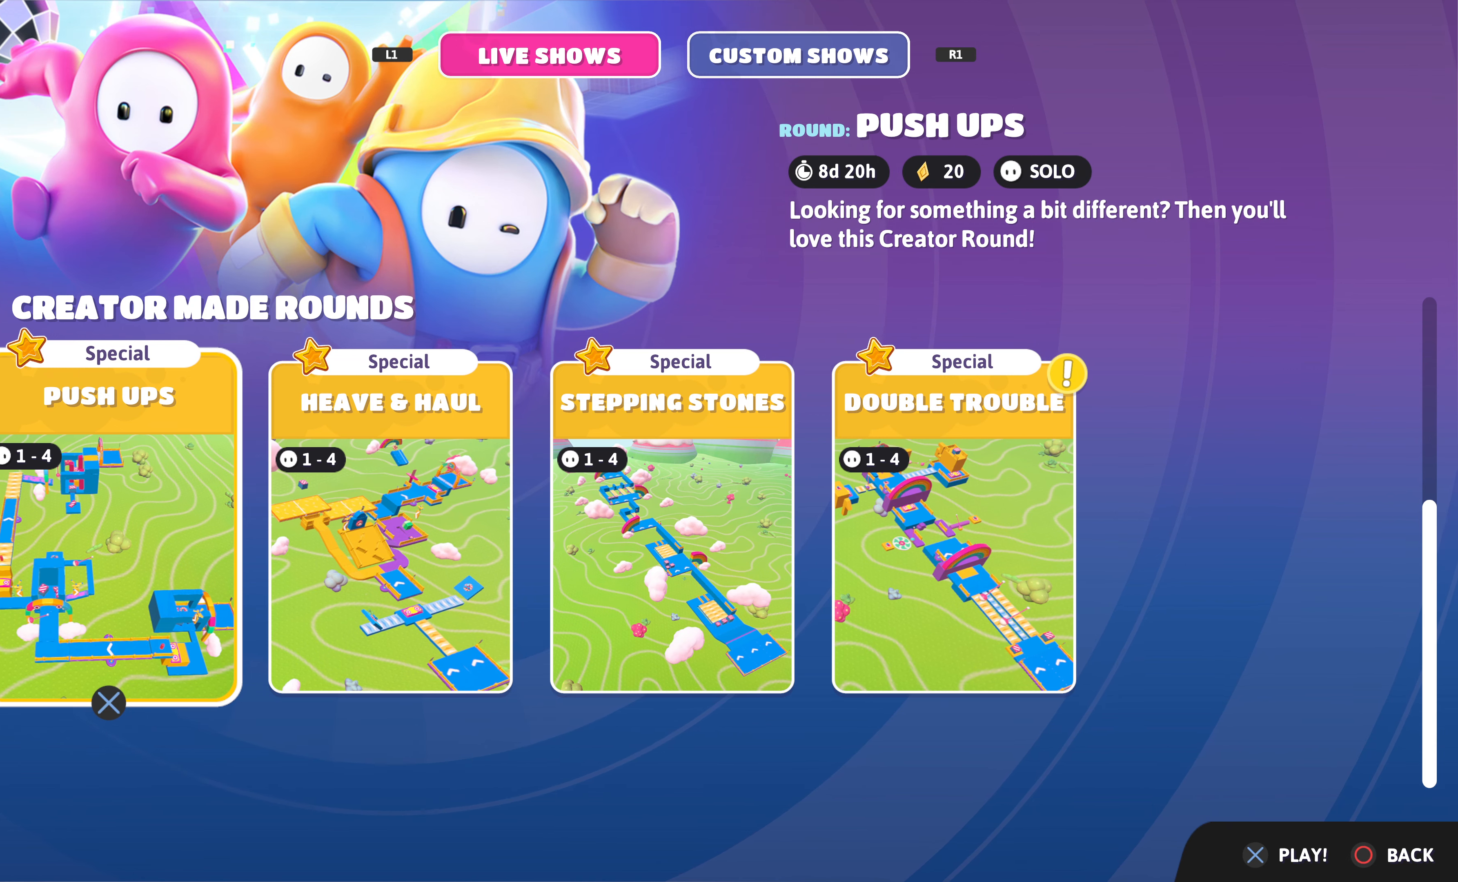
{"buttons": [], "left_stick": "center", "right_stick": "center", "events": []}
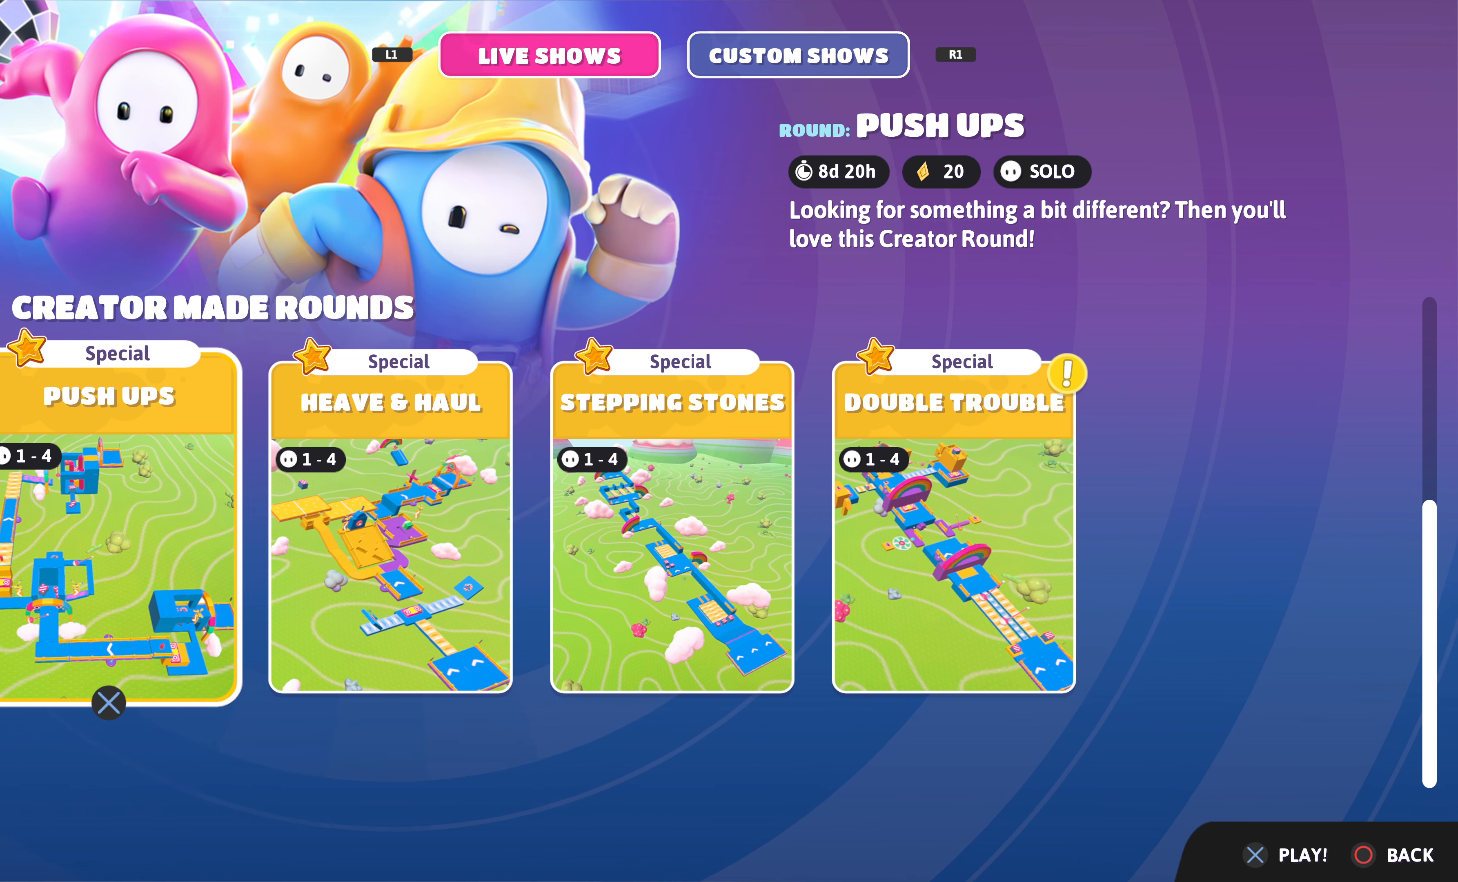
{"buttons": [], "left_stick": "center", "right_stick": "center", "events": []}
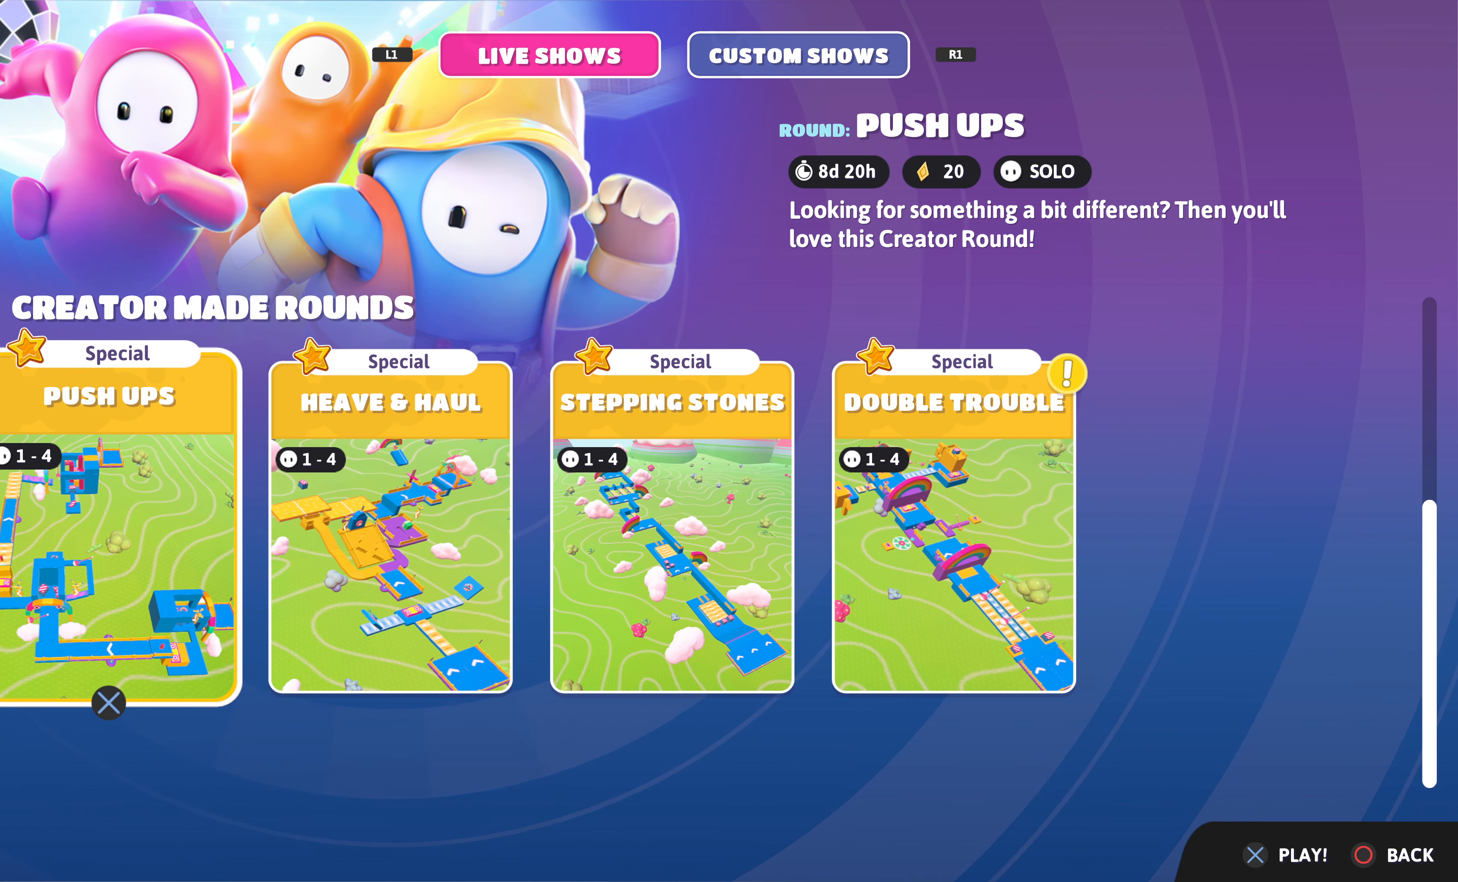
{"buttons": [], "left_stick": "center", "right_stick": "center", "events": []}
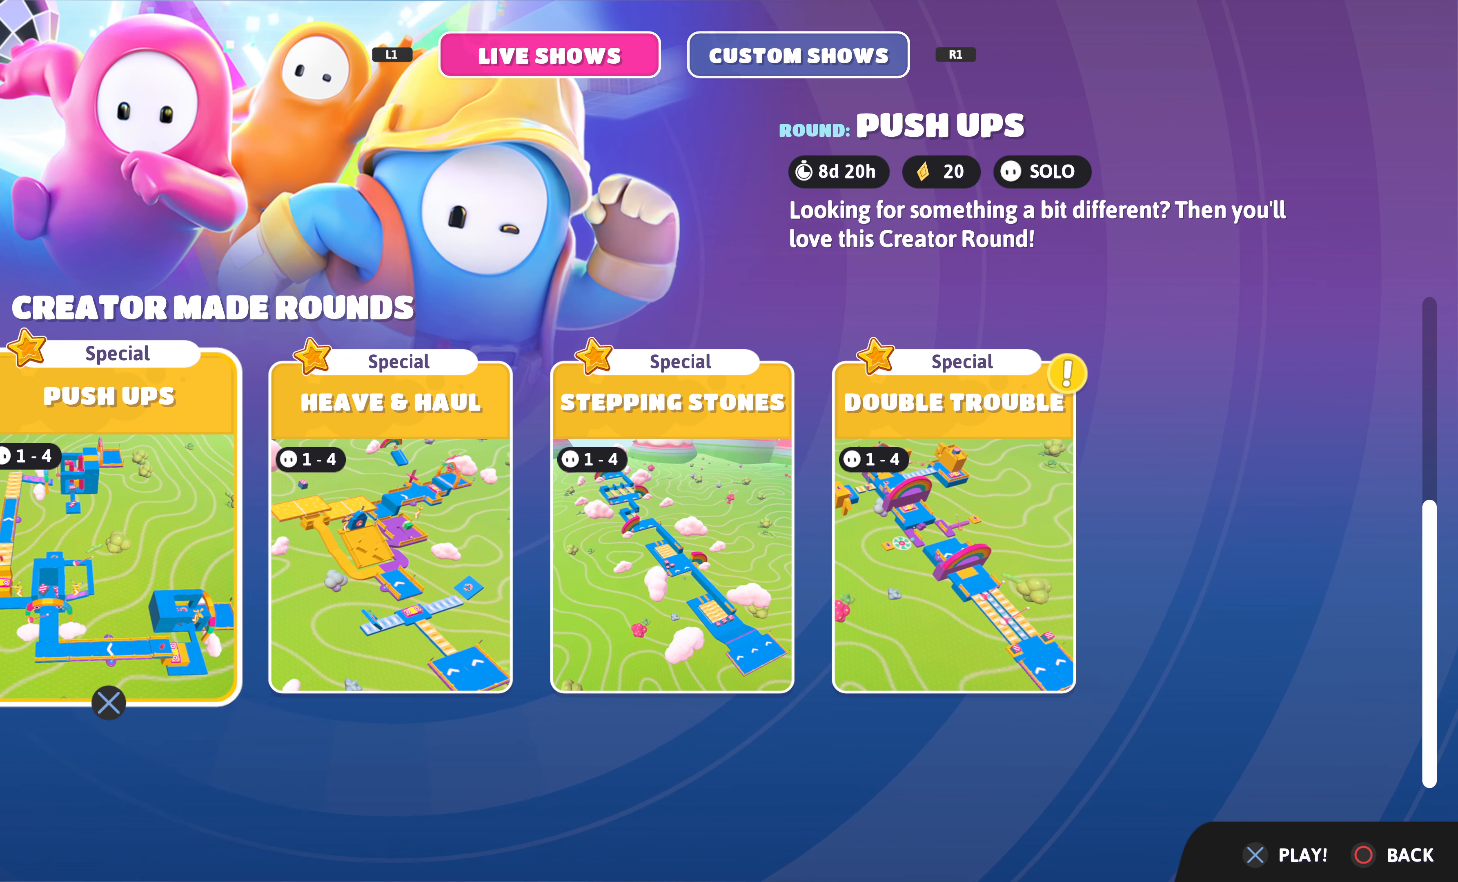
{"buttons": [], "left_stick": "center", "right_stick": "center", "events": []}
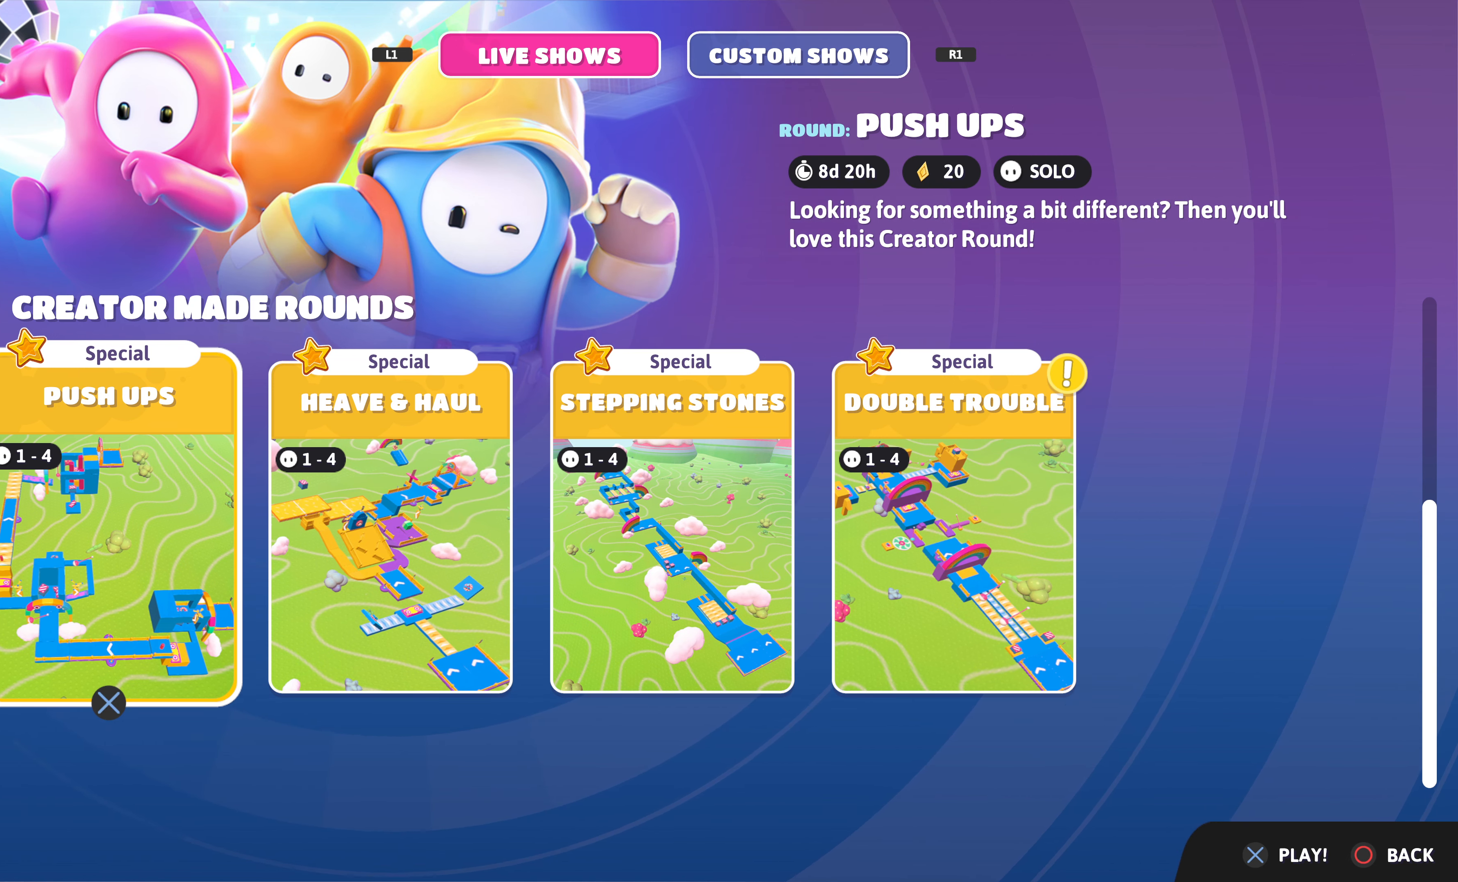
{"buttons": [], "left_stick": "center", "right_stick": "center", "events": []}
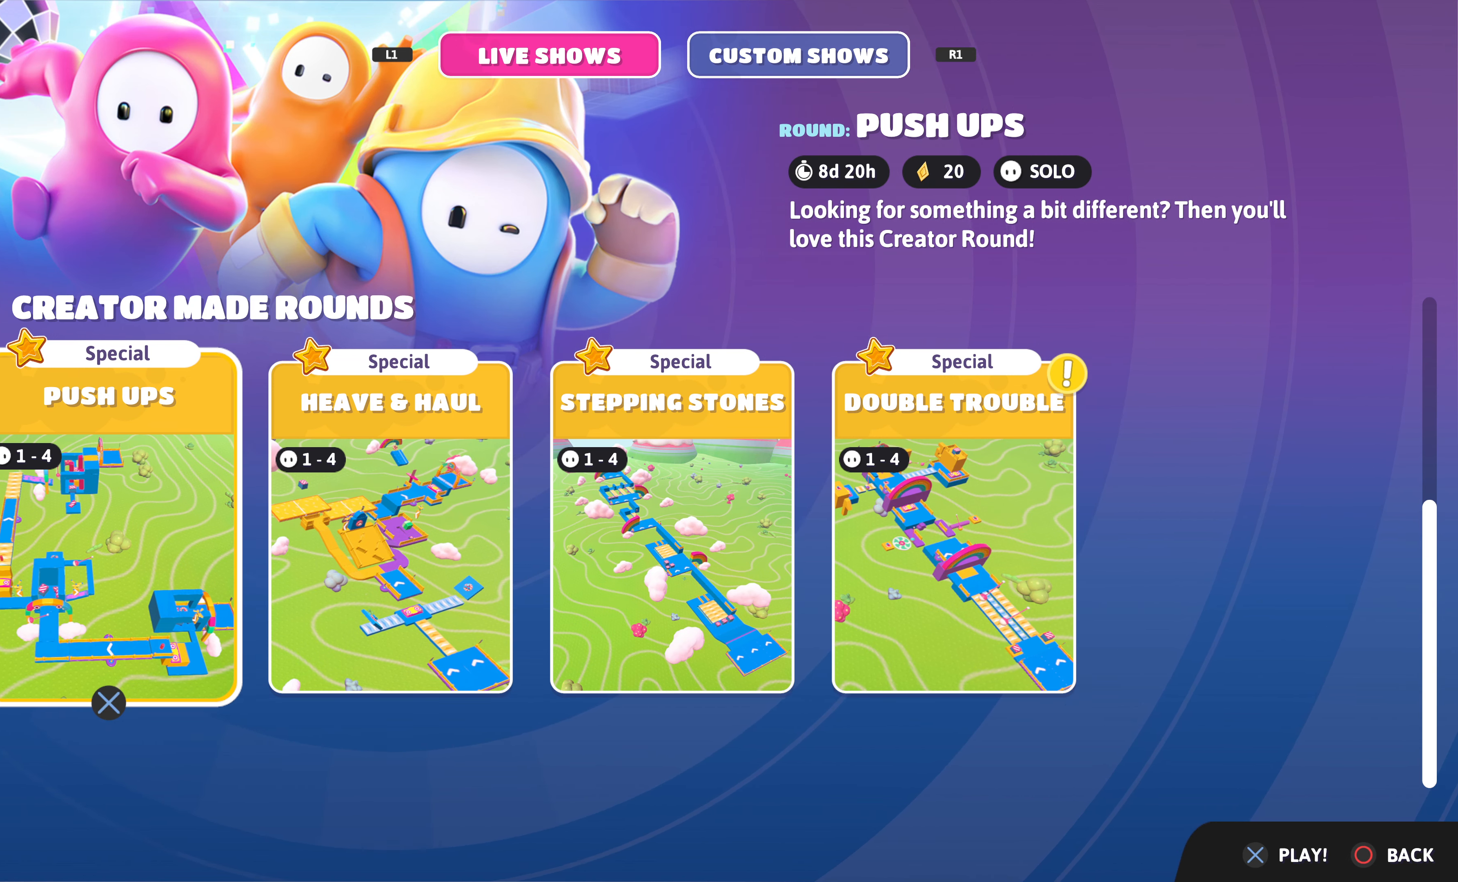
{"buttons": [], "left_stick": "center", "right_stick": "center", "events": [[100, "DPAD_RIGHT", "down"], [233, "DPAD_RIGHT", "up"]]}
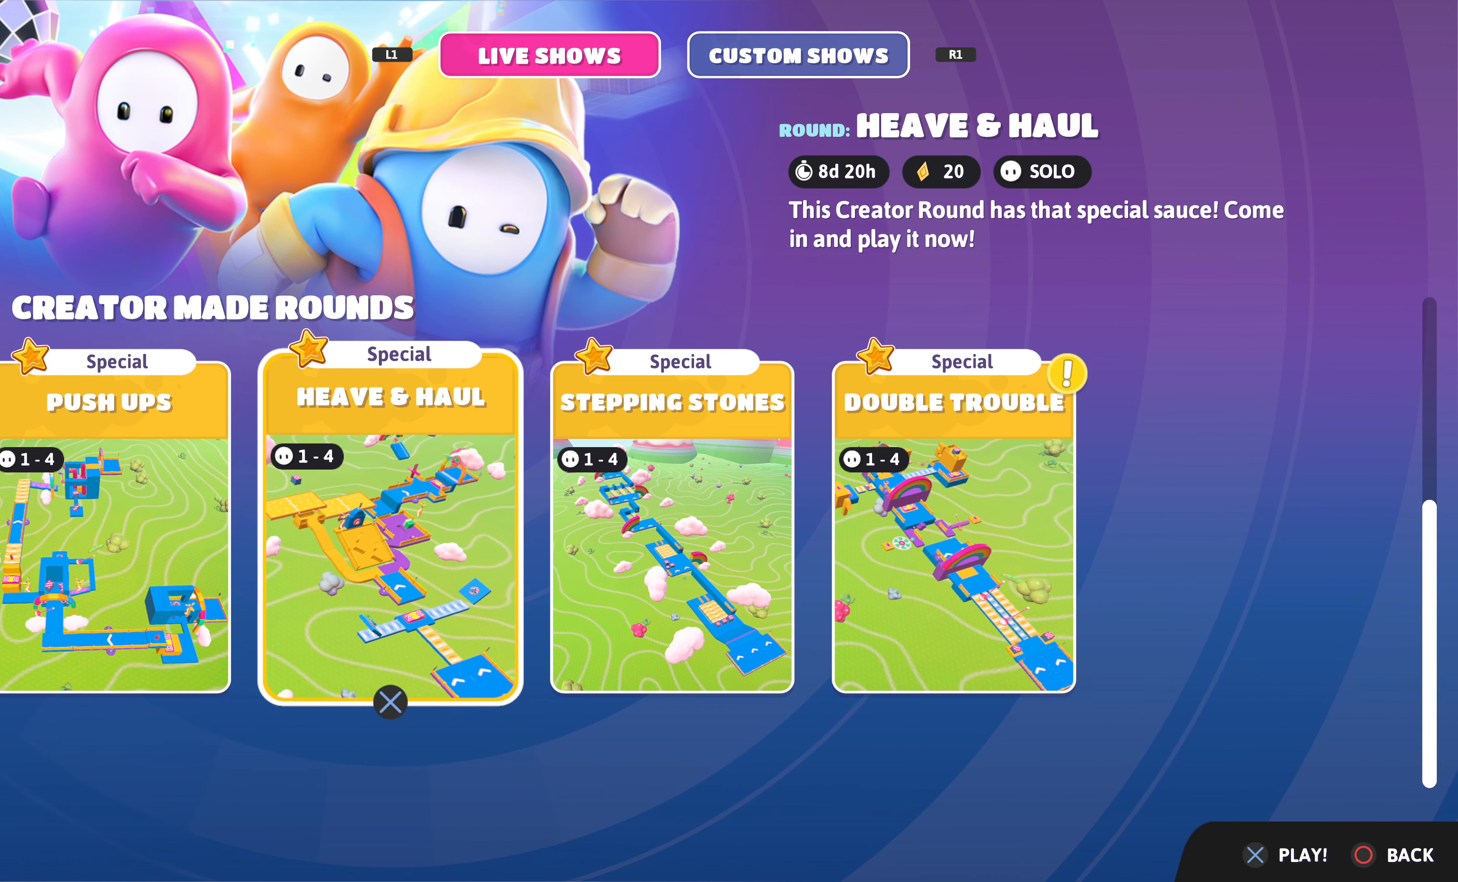
{"buttons": [], "left_stick": "center", "right_stick": "center", "events": []}
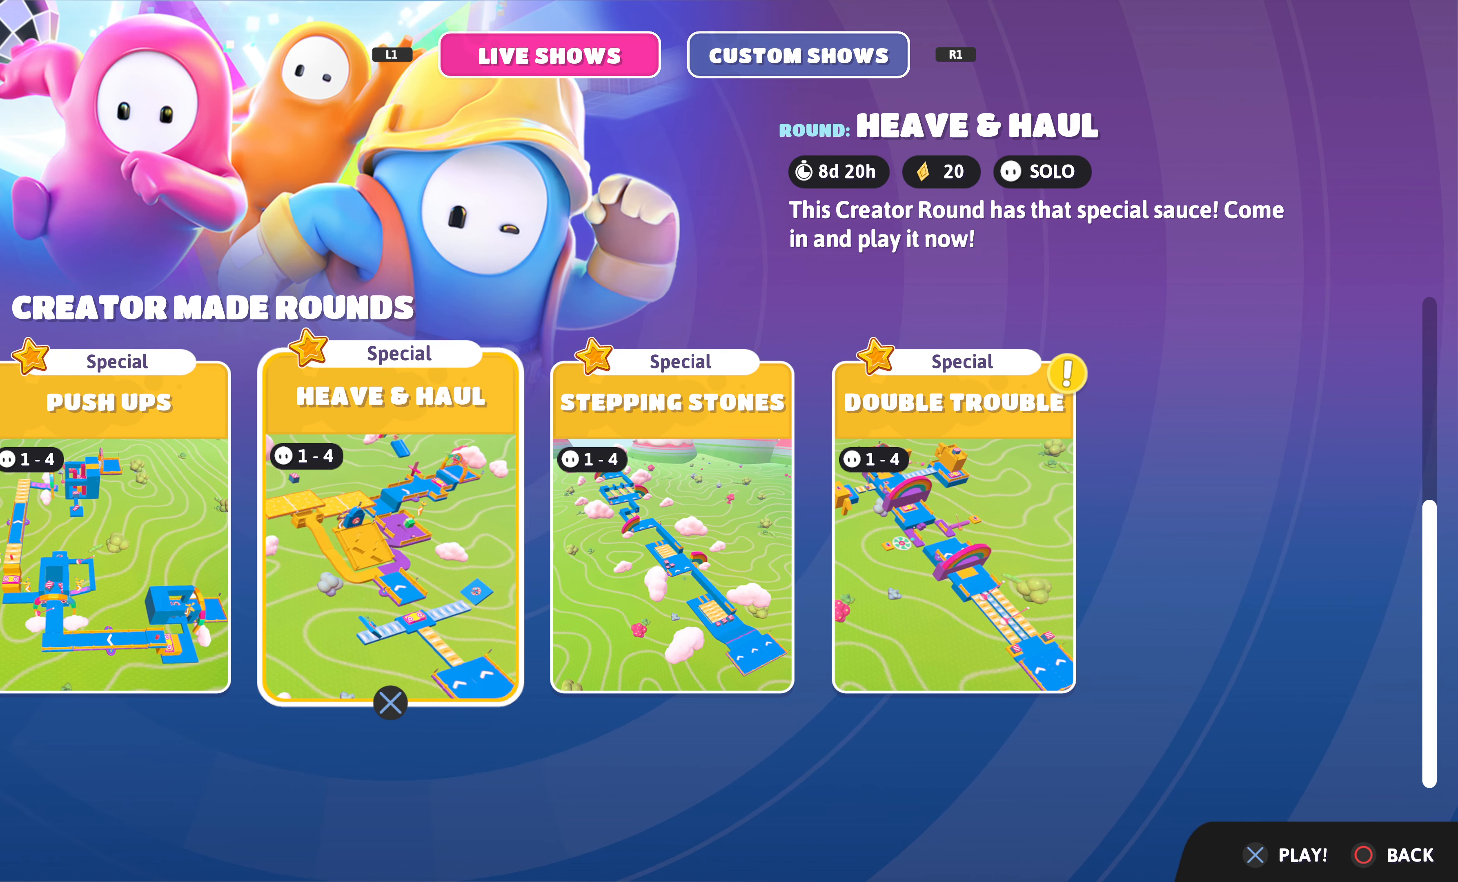
{"buttons": [], "left_stick": "center", "right_stick": "center", "events": []}
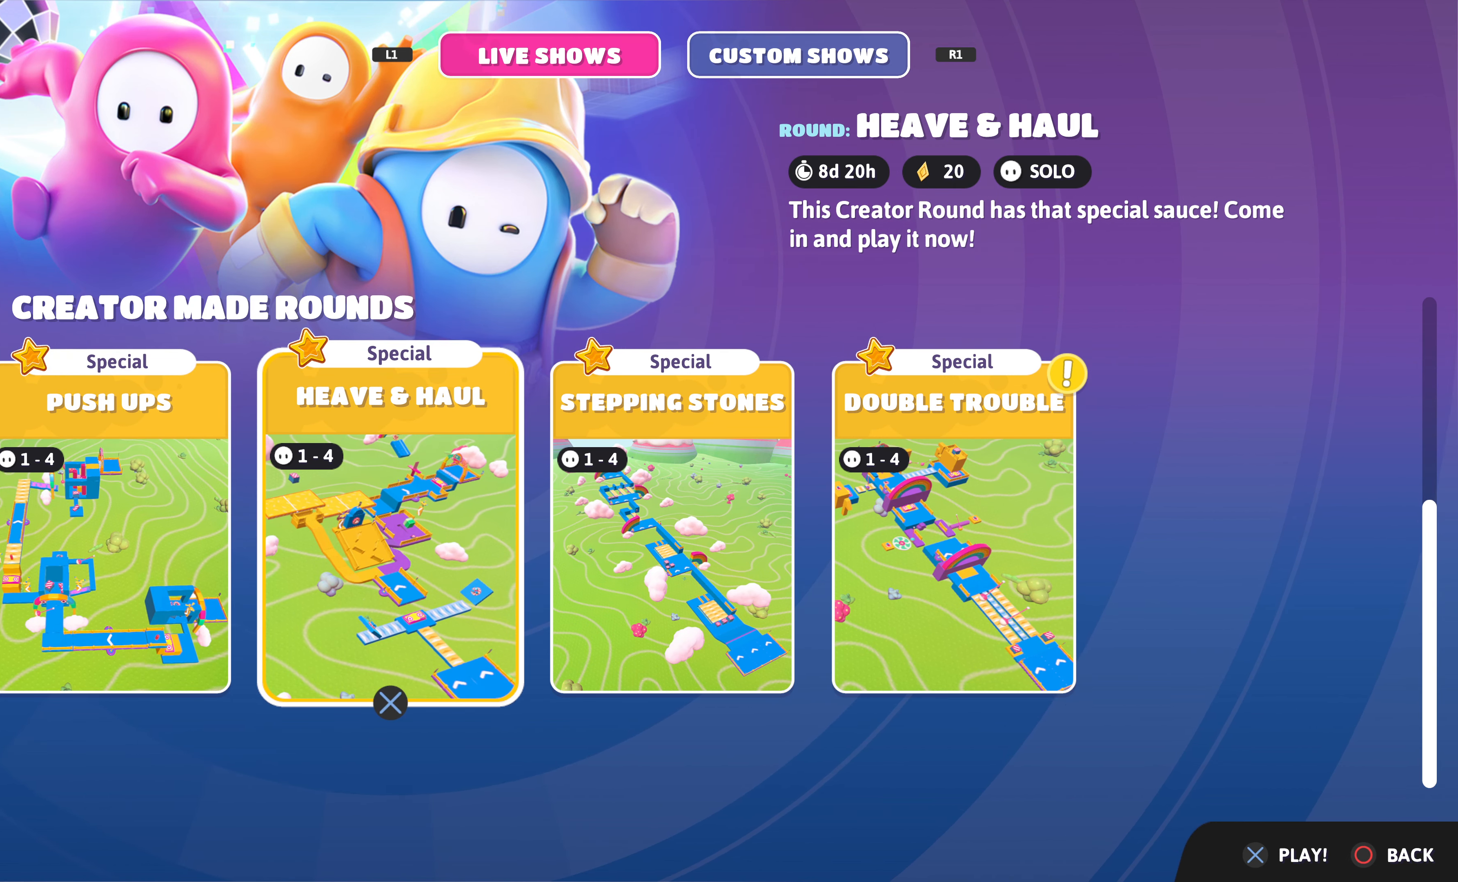
{"buttons": [], "left_stick": "center", "right_stick": "center", "events": []}
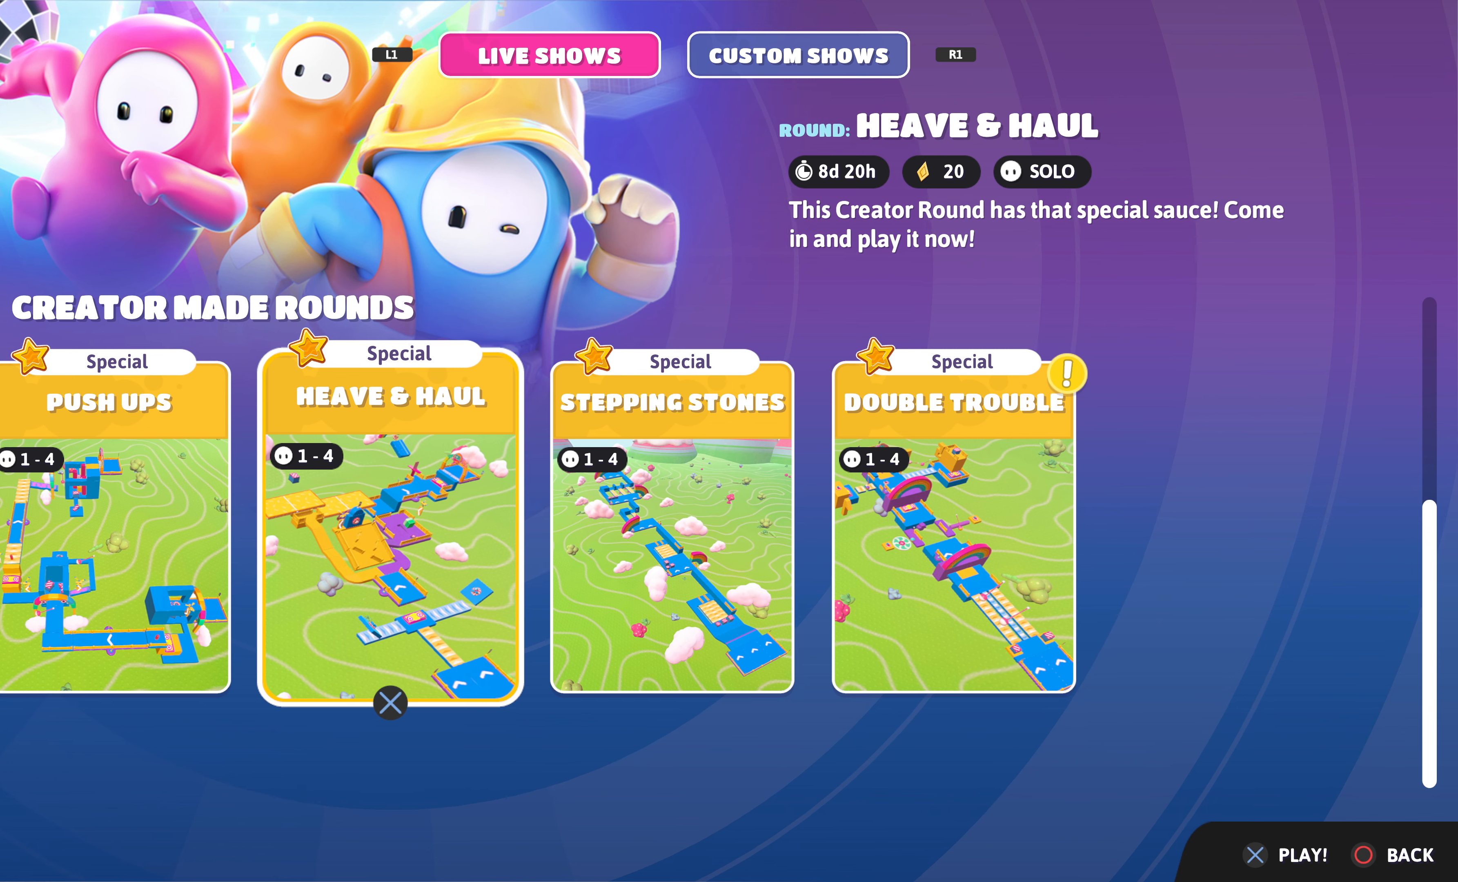
{"buttons": [], "left_stick": "center", "right_stick": "center", "events": []}
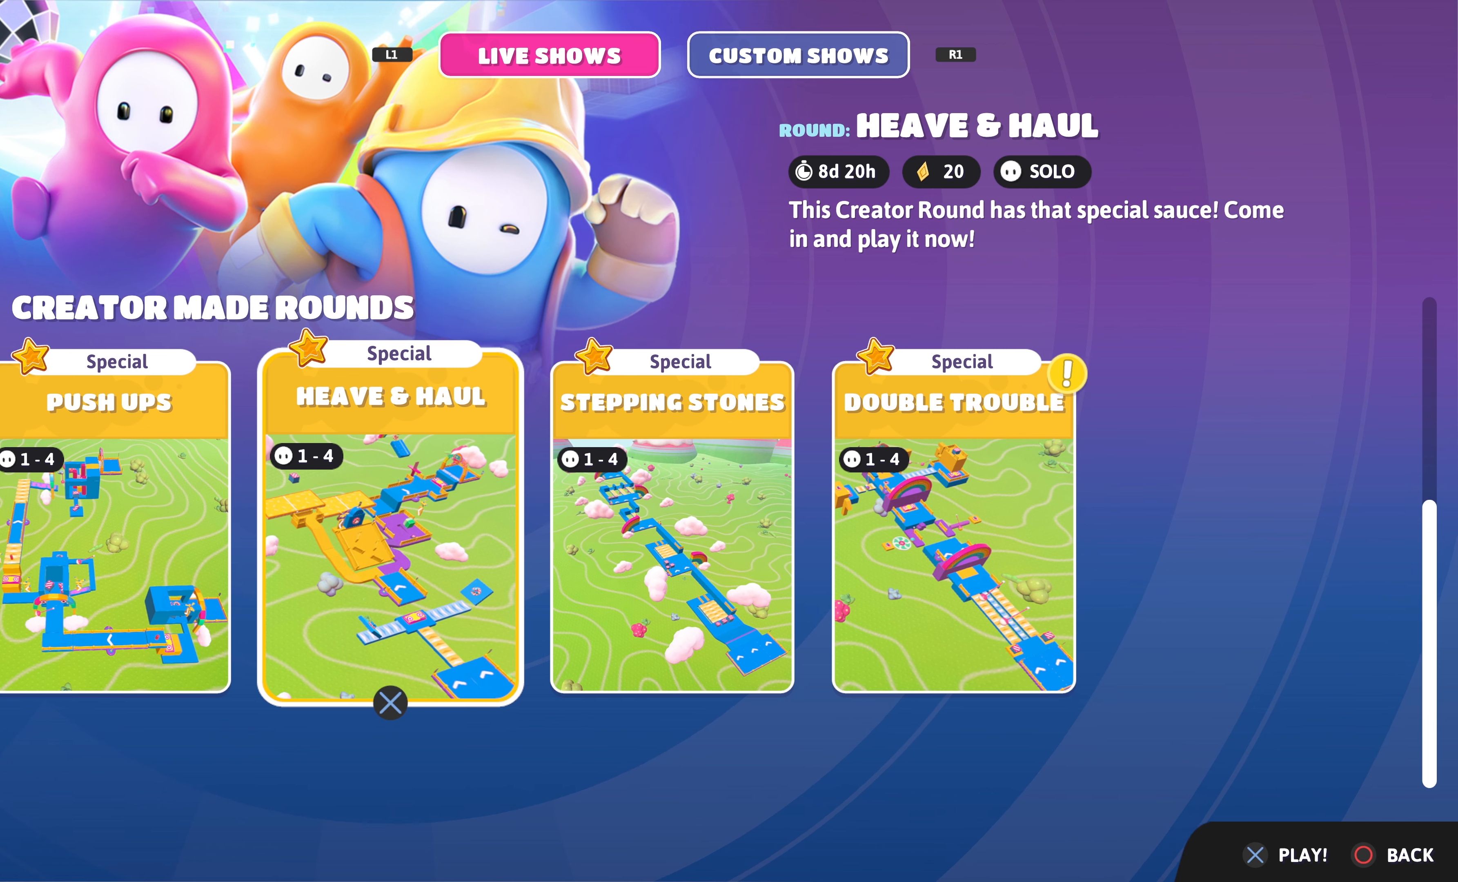
{"buttons": [], "left_stick": "center", "right_stick": "center", "events": []}
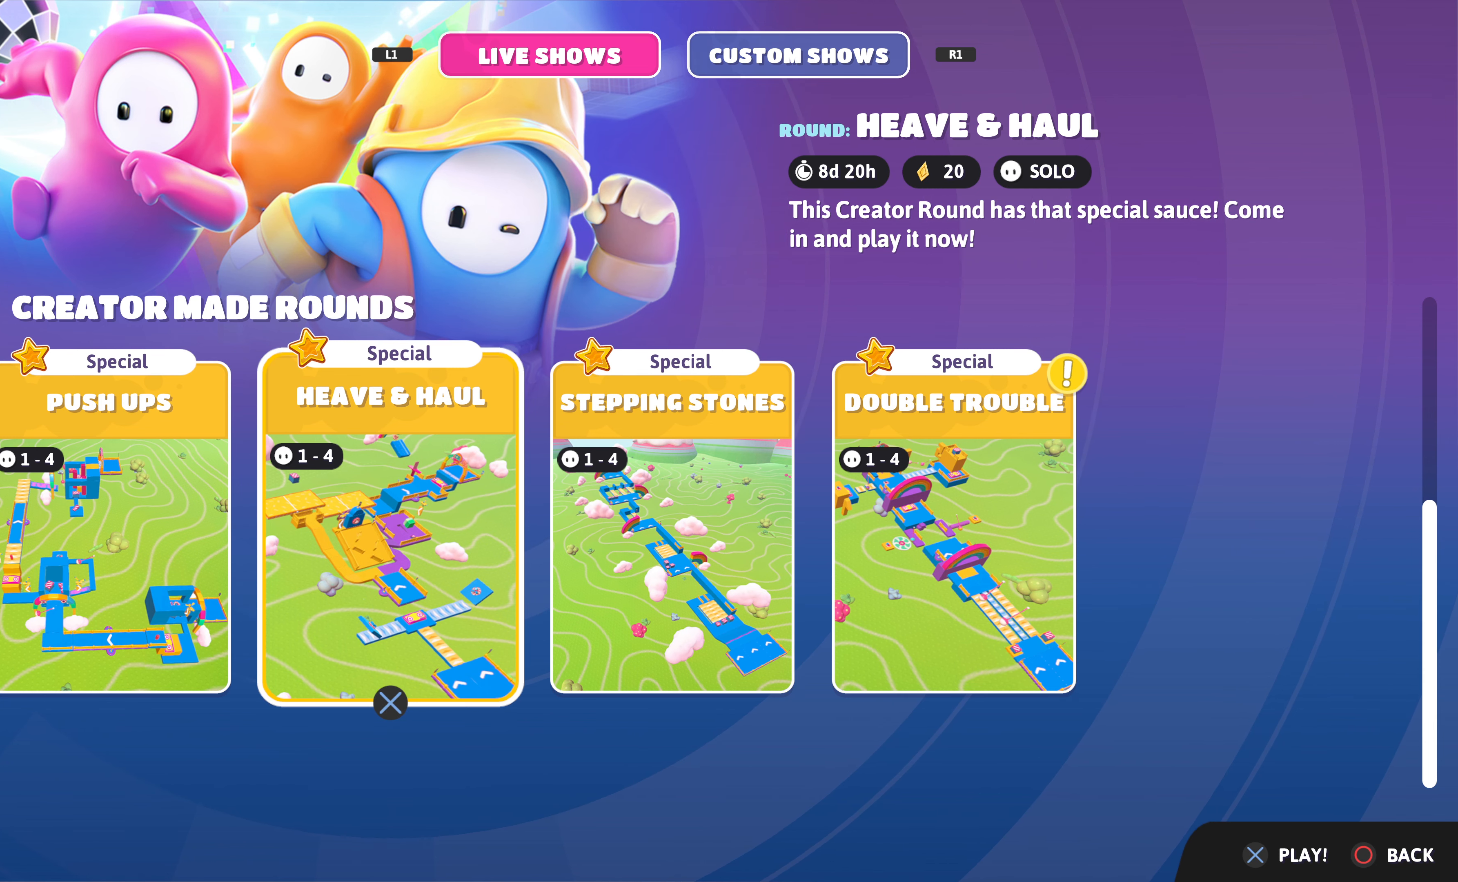
{"buttons": [], "left_stick": "center", "right_stick": "center", "events": []}
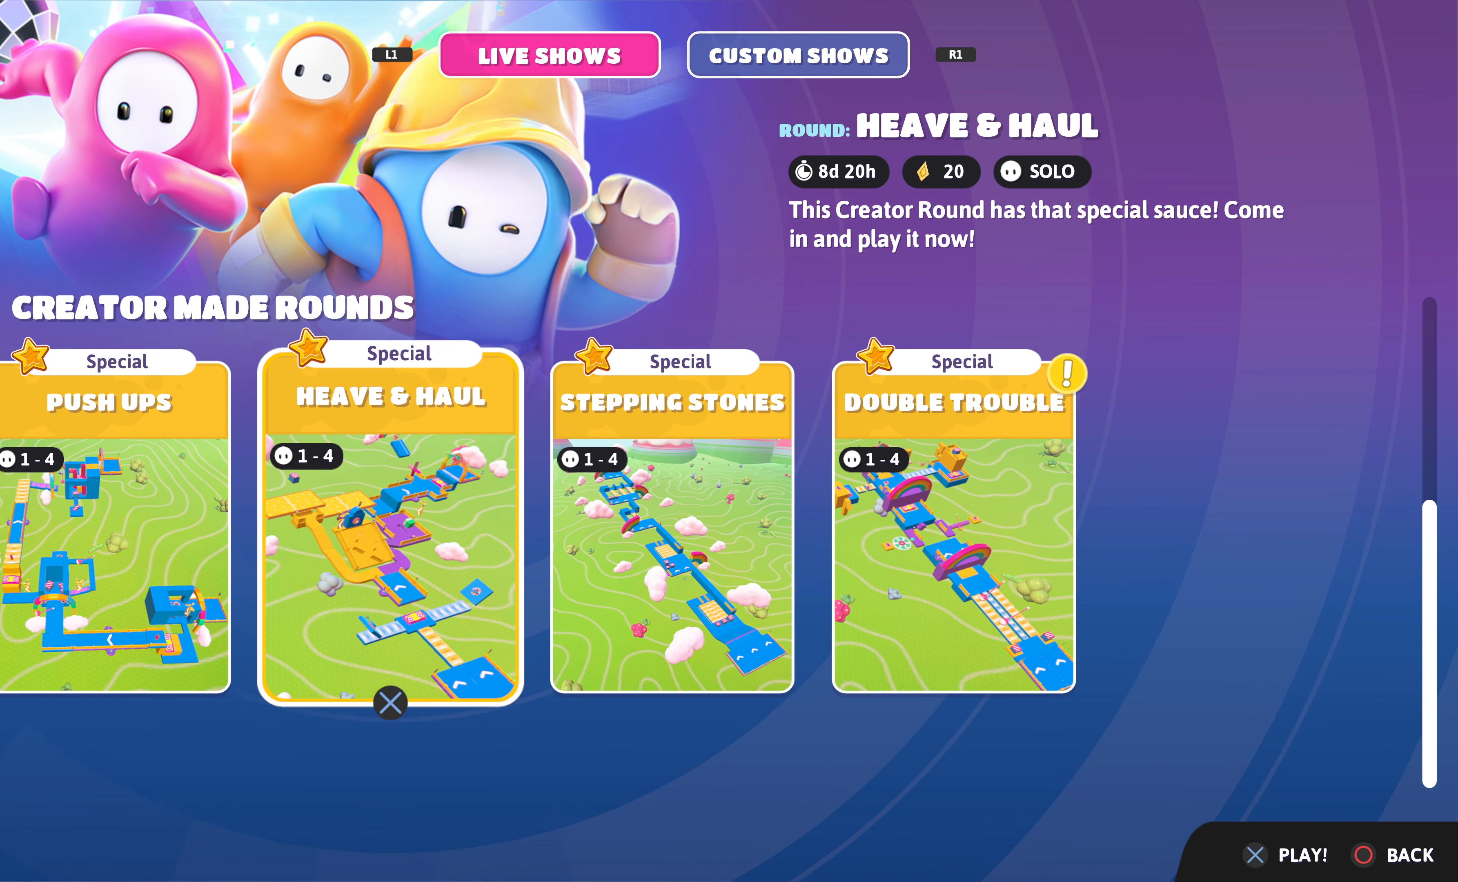
{"buttons": [], "left_stick": "center", "right_stick": "center", "events": []}
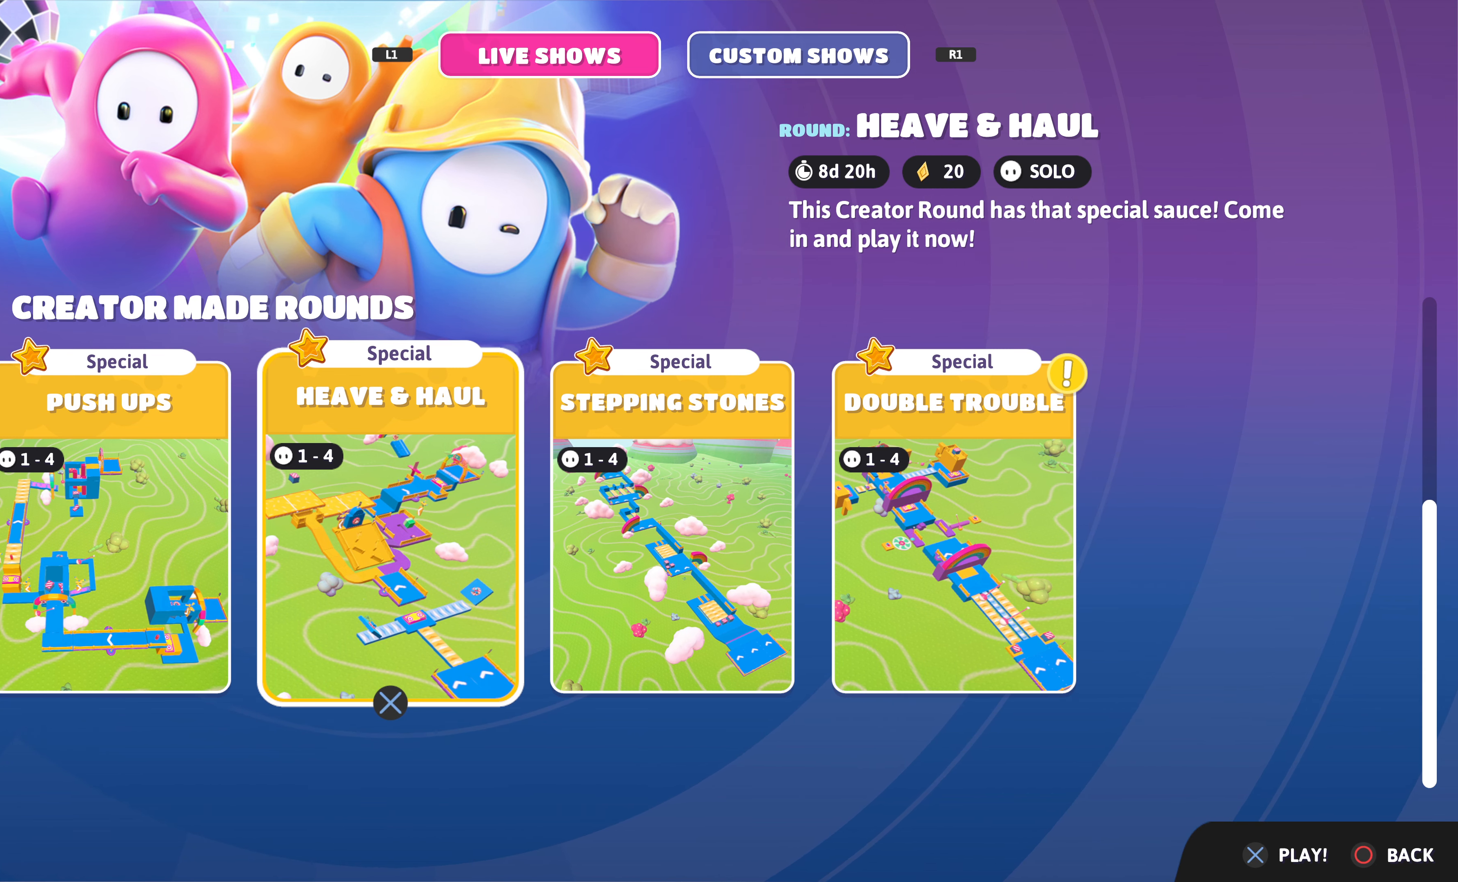
{"buttons": [], "left_stick": "center", "right_stick": "center", "events": []}